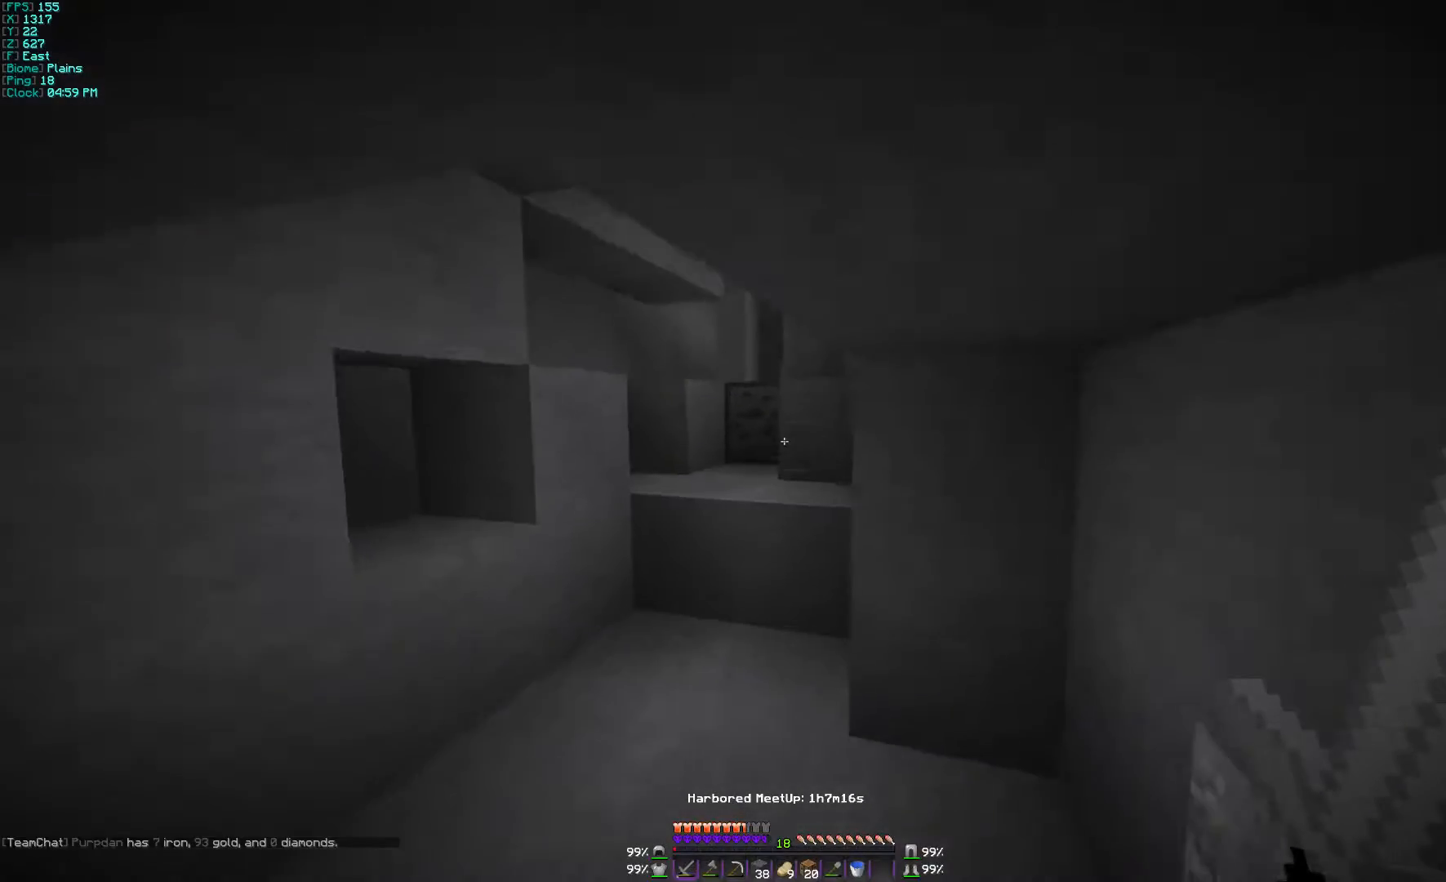
Gameplay with keyboard and mouse; each line is a JSON object with the keys and mouse buttons held at the frame after it. "events" lists presses ("down") and releases ("up") of "a", "d", "s", "w", "mouse_left" and "mouse_right" between this image and that frame as [ms after this image, input, new state], when the widget could be followed in between. "mouse_left", "mouse_right" = the "left", "right" buttons of the "mouse" list. No other keys are recorded. Fast repeated clicks can show as one long hold. Mouse movement is not recorded.
{"keys": ["w"], "mouse": [], "events": [[100, "a", "down"], [267, "a", "up"]]}
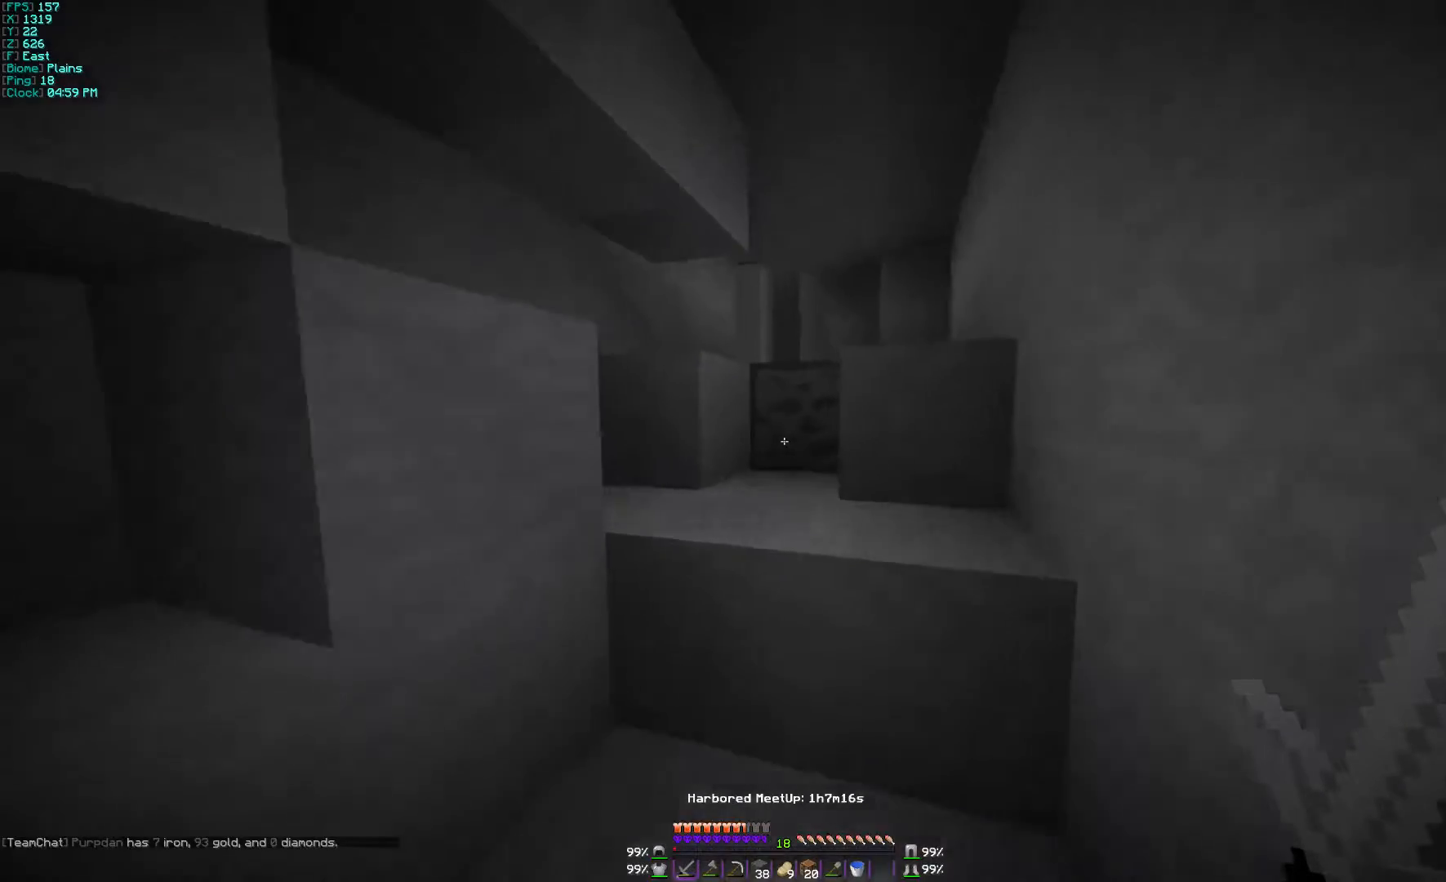
{"keys": ["w"], "mouse": [], "events": [[367, "d", "down"], [500, "d", "up"]]}
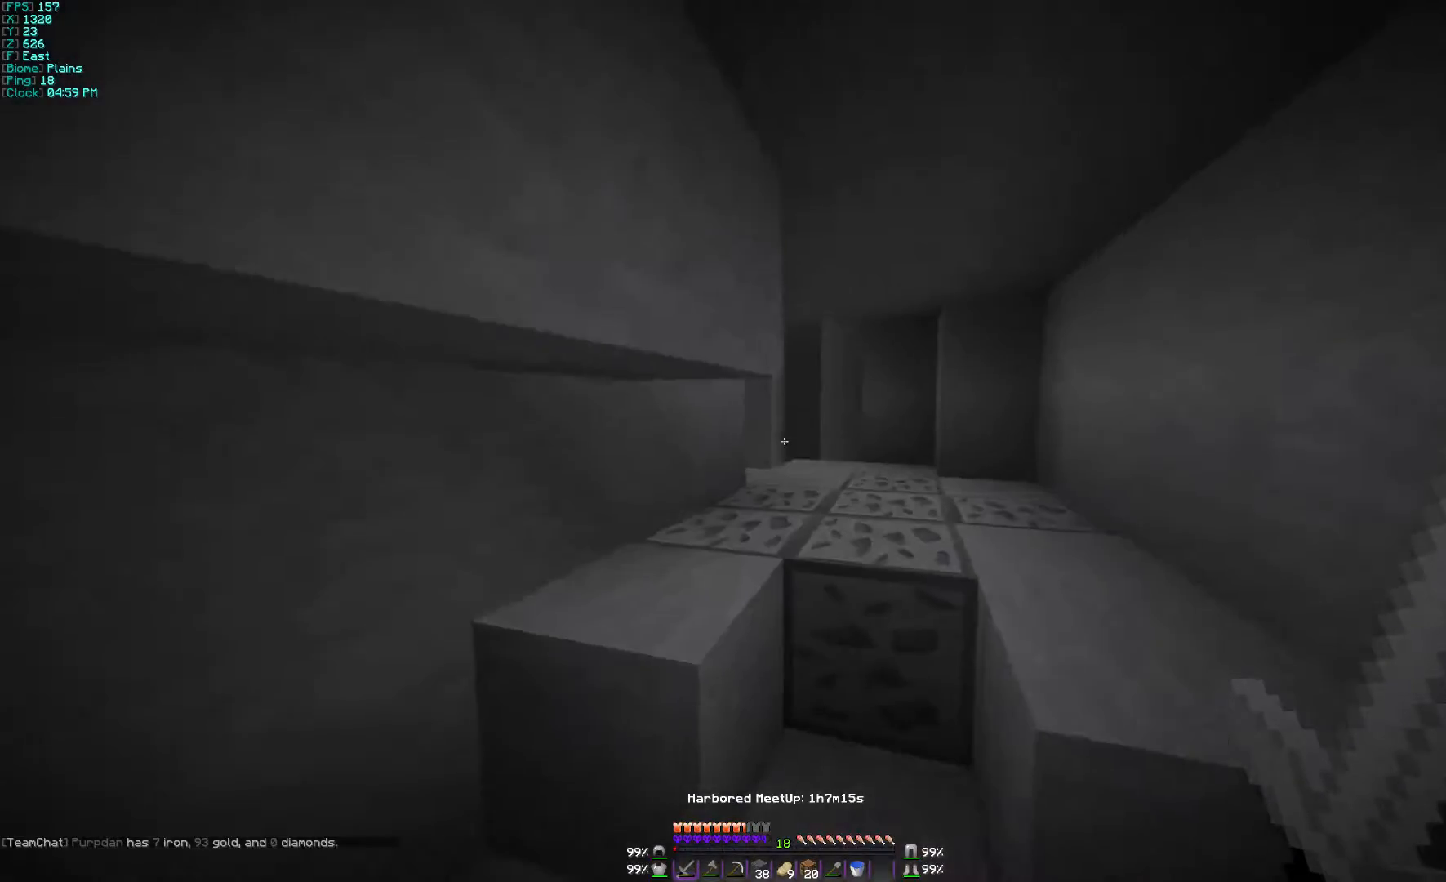
{"keys": ["w"], "mouse": [], "events": [[100, "d", "down"], [267, "d", "up"]]}
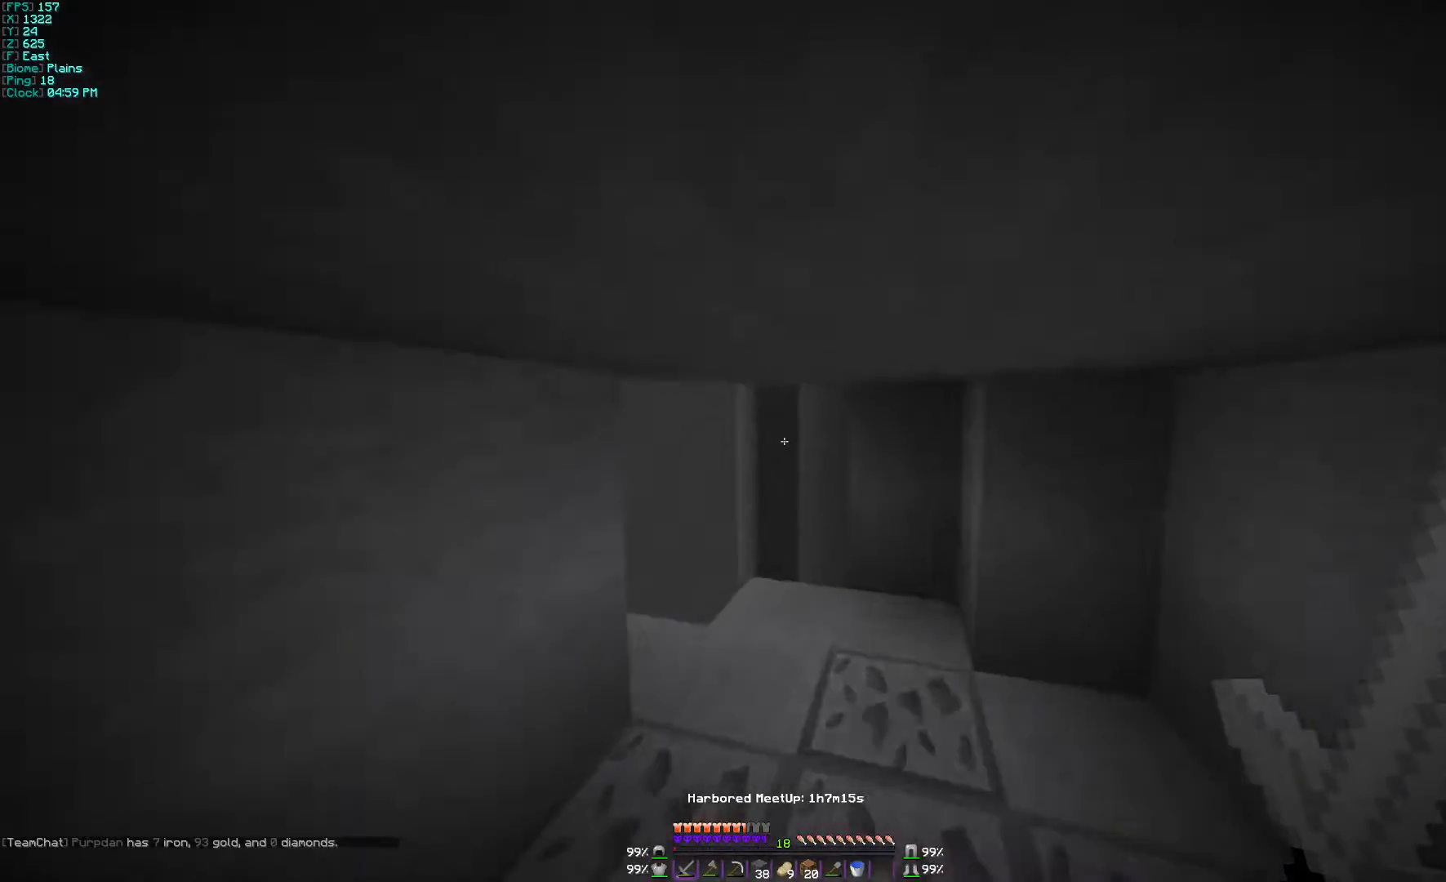
{"keys": ["d"], "mouse": [], "events": [[400, "d", "down"], [400, "w", "up"]]}
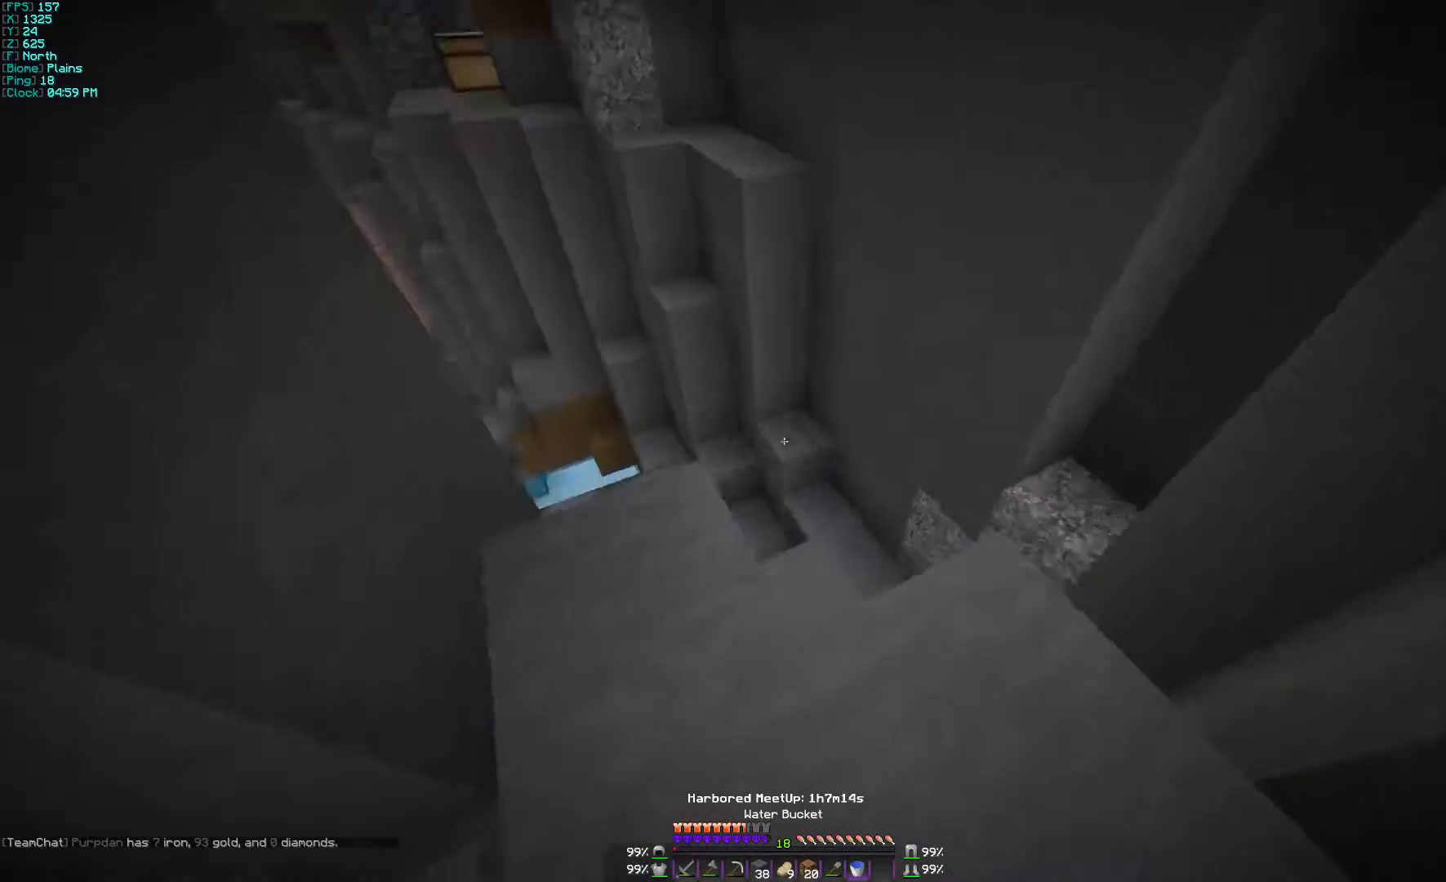
{"keys": [], "mouse": [], "events": [[100, "d", "up"]]}
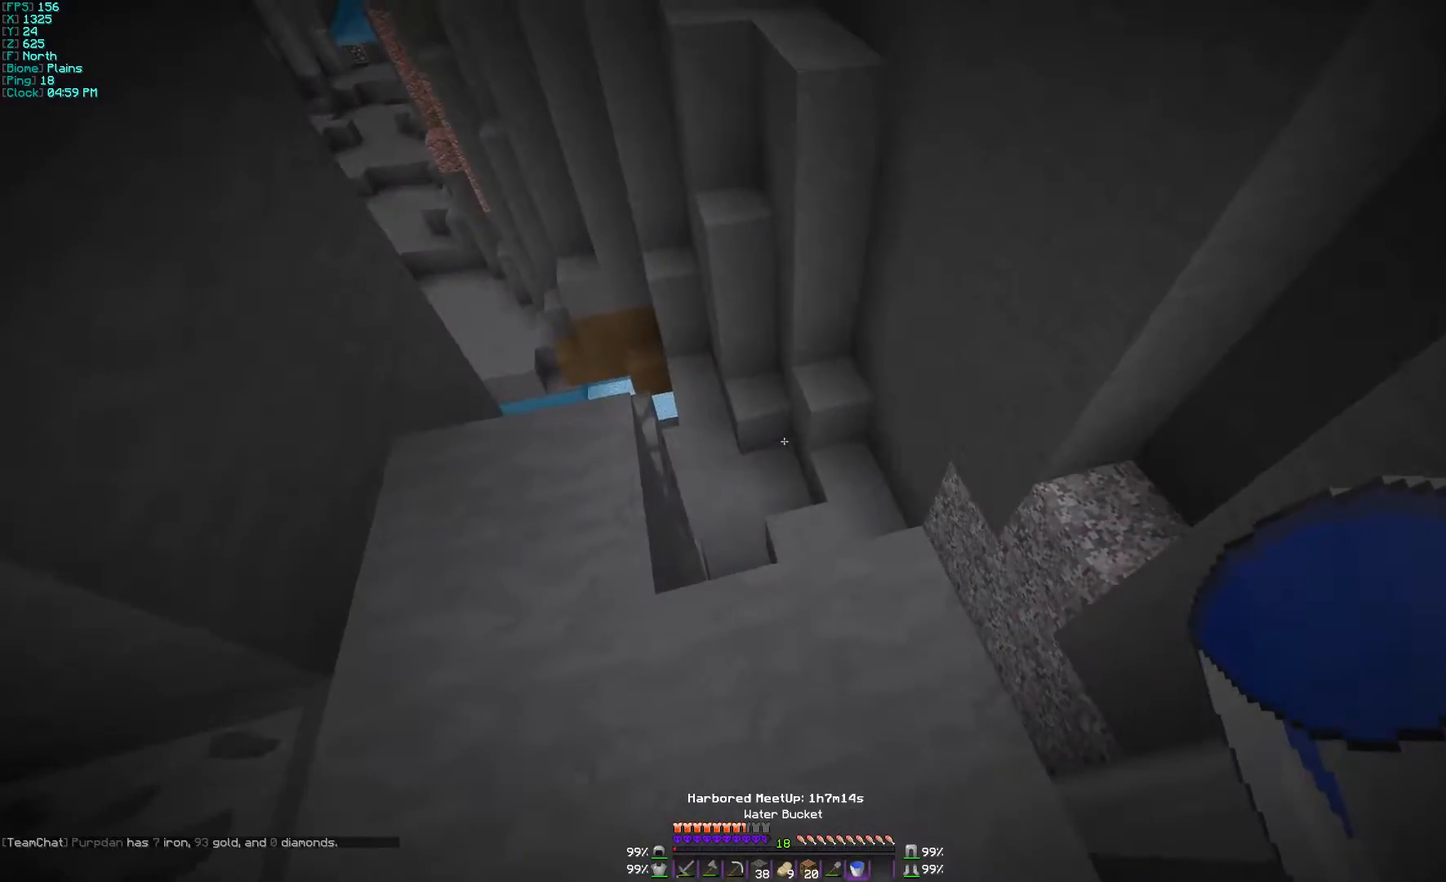
{"keys": ["w"], "mouse": [], "events": [[167, "w", "down"]]}
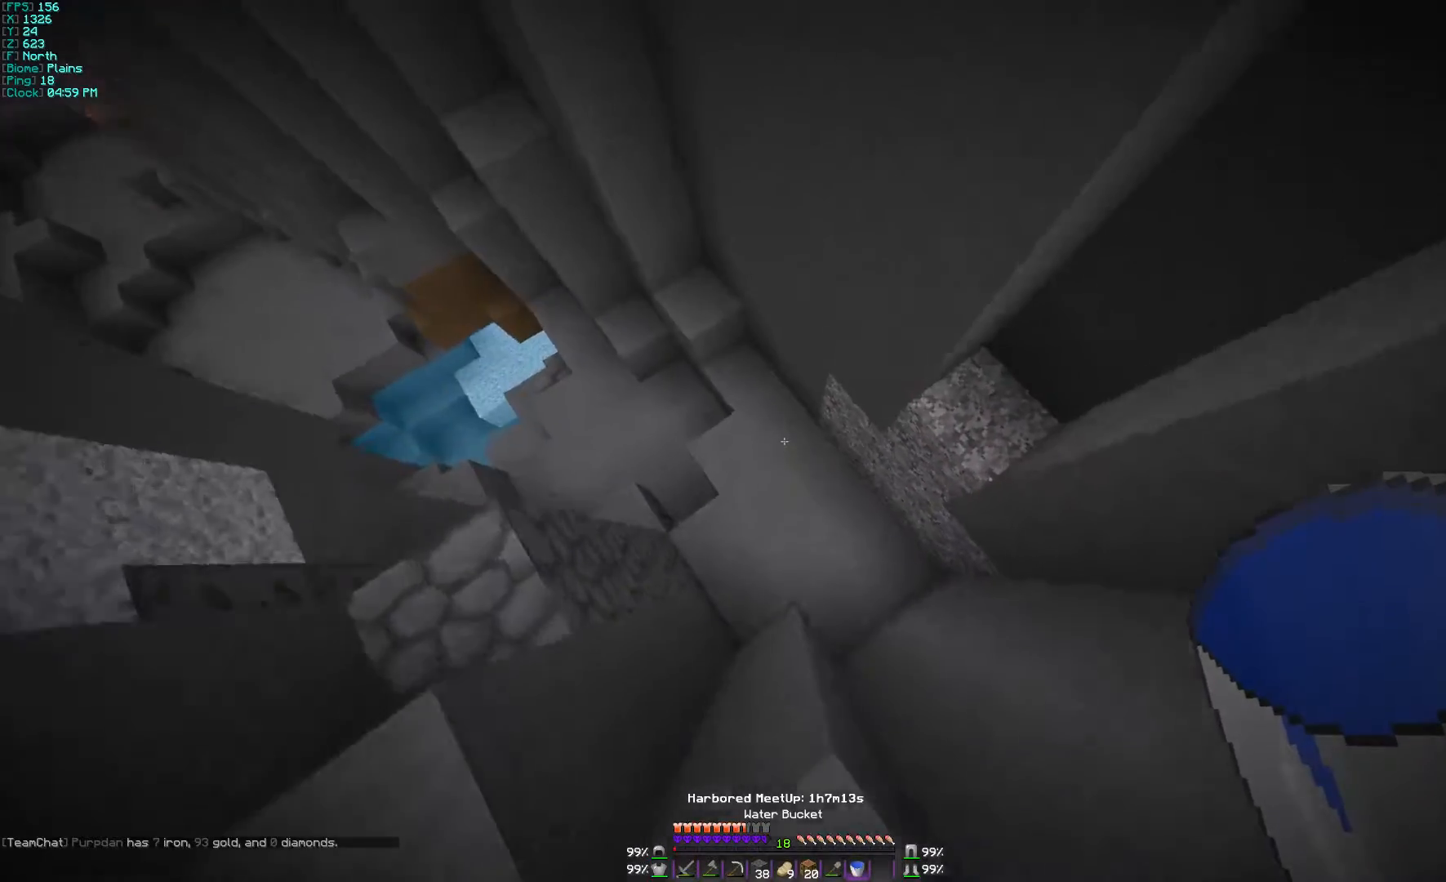
{"keys": ["a"], "mouse": [], "events": [[400, "mouse_right", "down"], [400, "w", "up"], [500, "a", "down"], [500, "mouse_right", "up"]]}
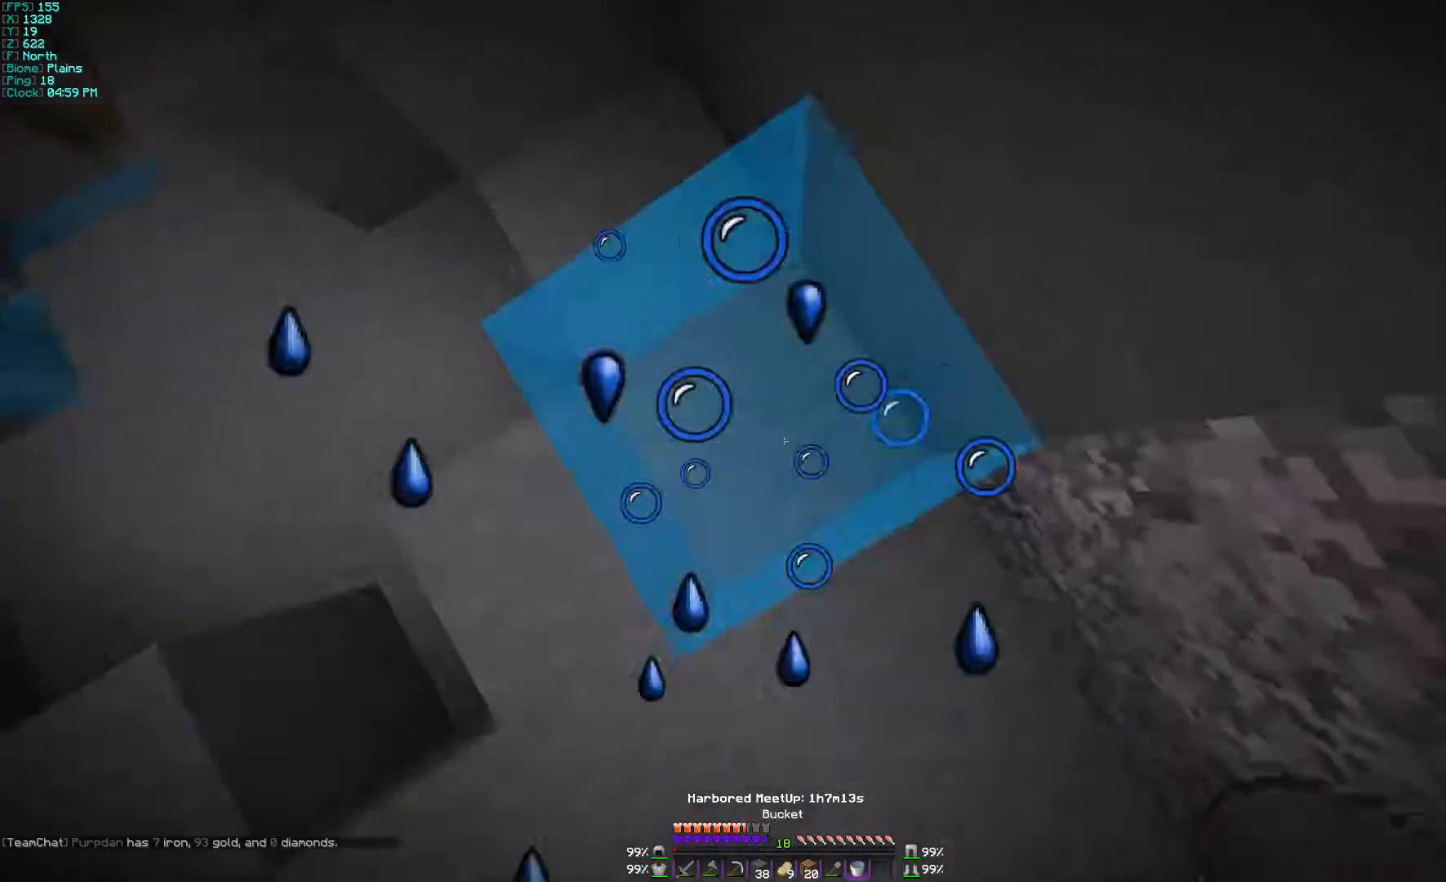
{"keys": ["a", "w"], "mouse": [], "events": [[67, "mouse_right", "down"], [67, "w", "down"], [100, "mouse_right", "up"]]}
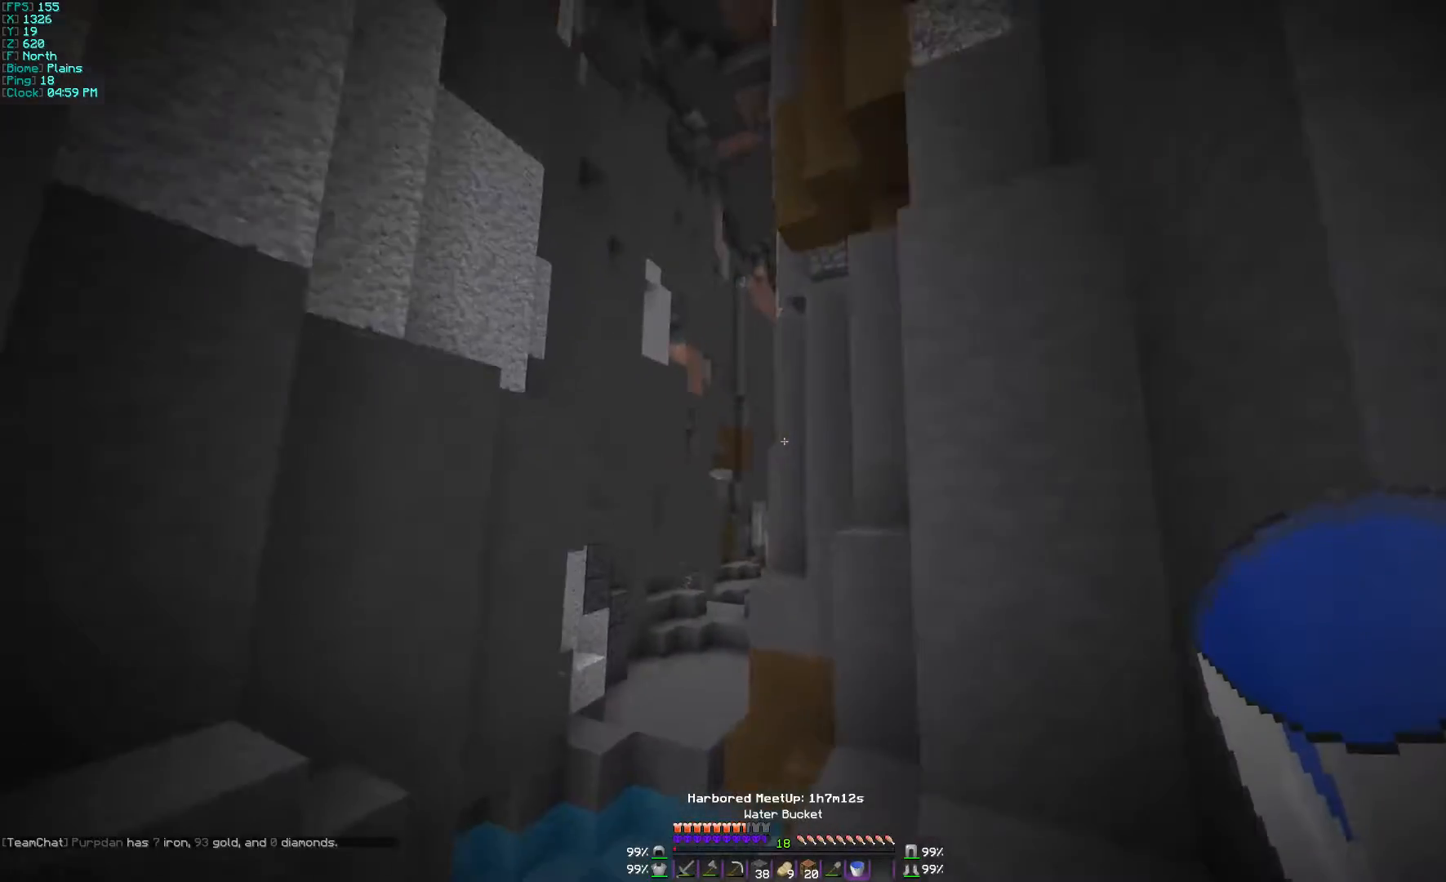
{"keys": [], "mouse": [], "events": [[367, "w", "up"], [400, "a", "up"]]}
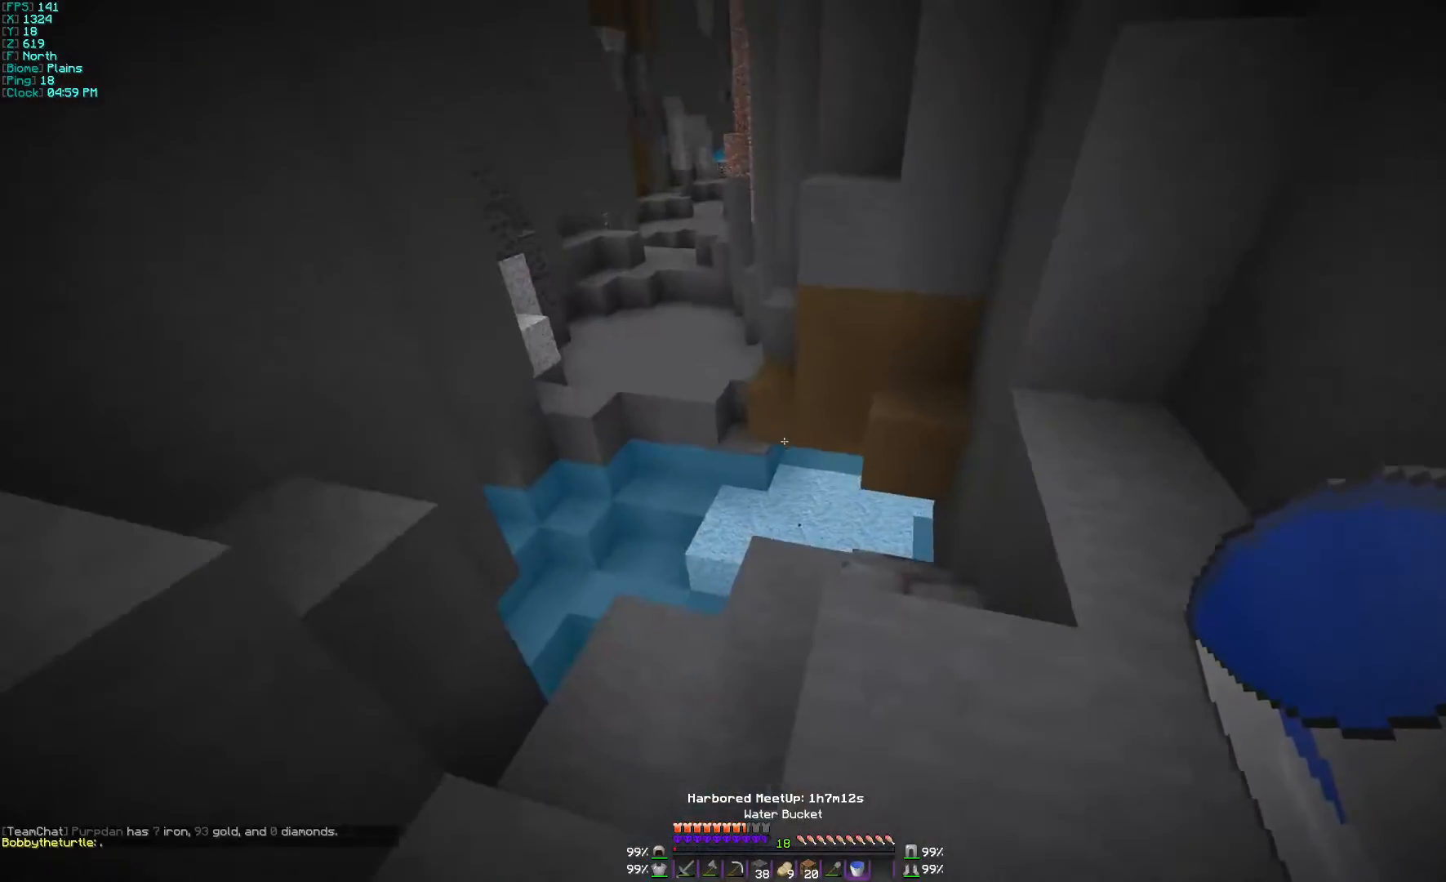
{"keys": ["d", "w"], "mouse": [], "events": [[67, "d", "down"], [67, "w", "down"], [100, "d", "up"], [267, "a", "down"], [467, "a", "up"], [500, "d", "down"]]}
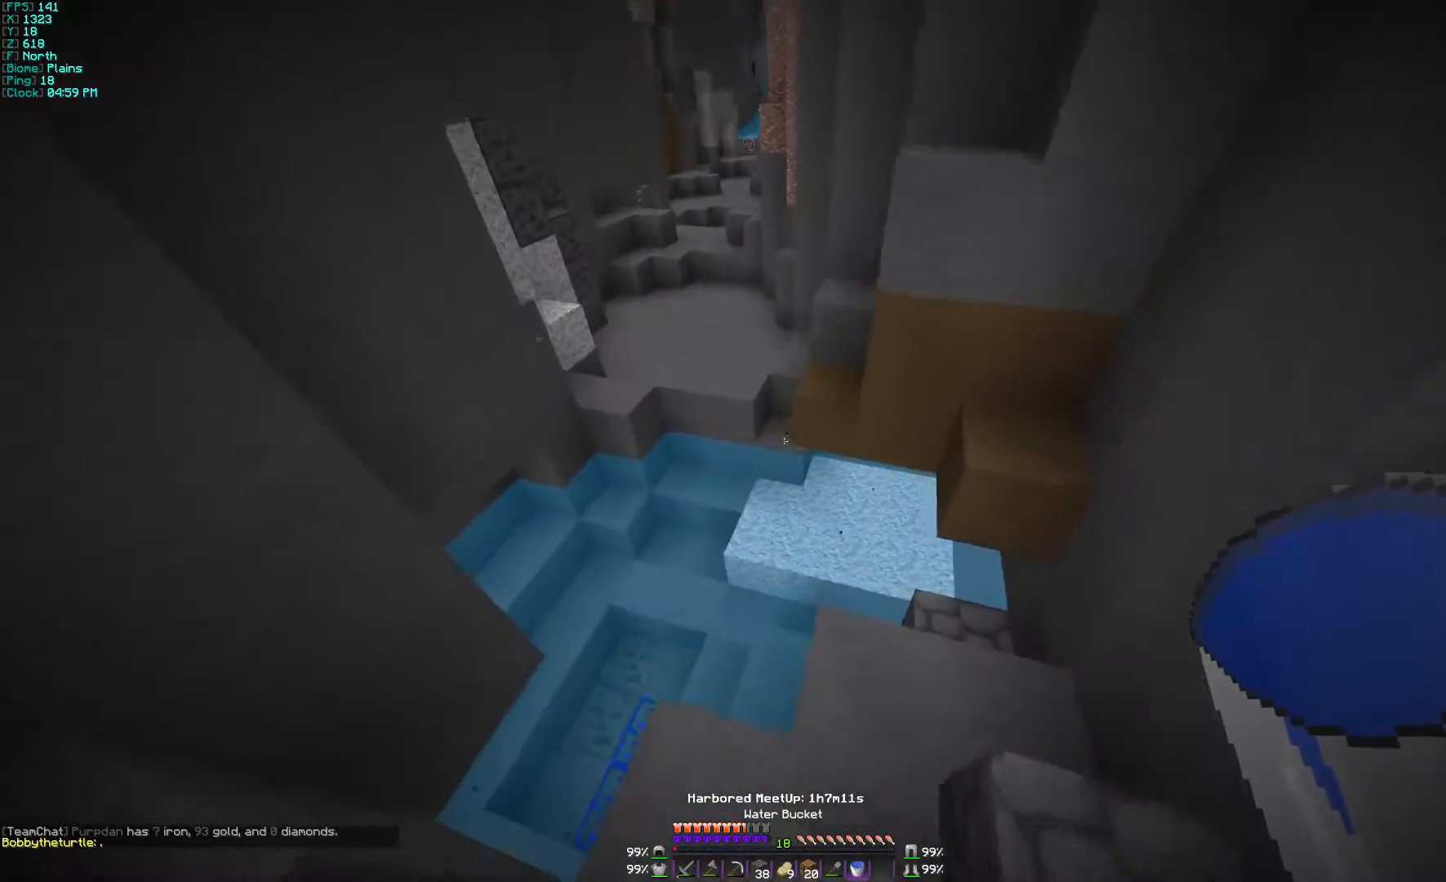
{"keys": ["w"], "mouse": [], "events": [[200, "d", "up"]]}
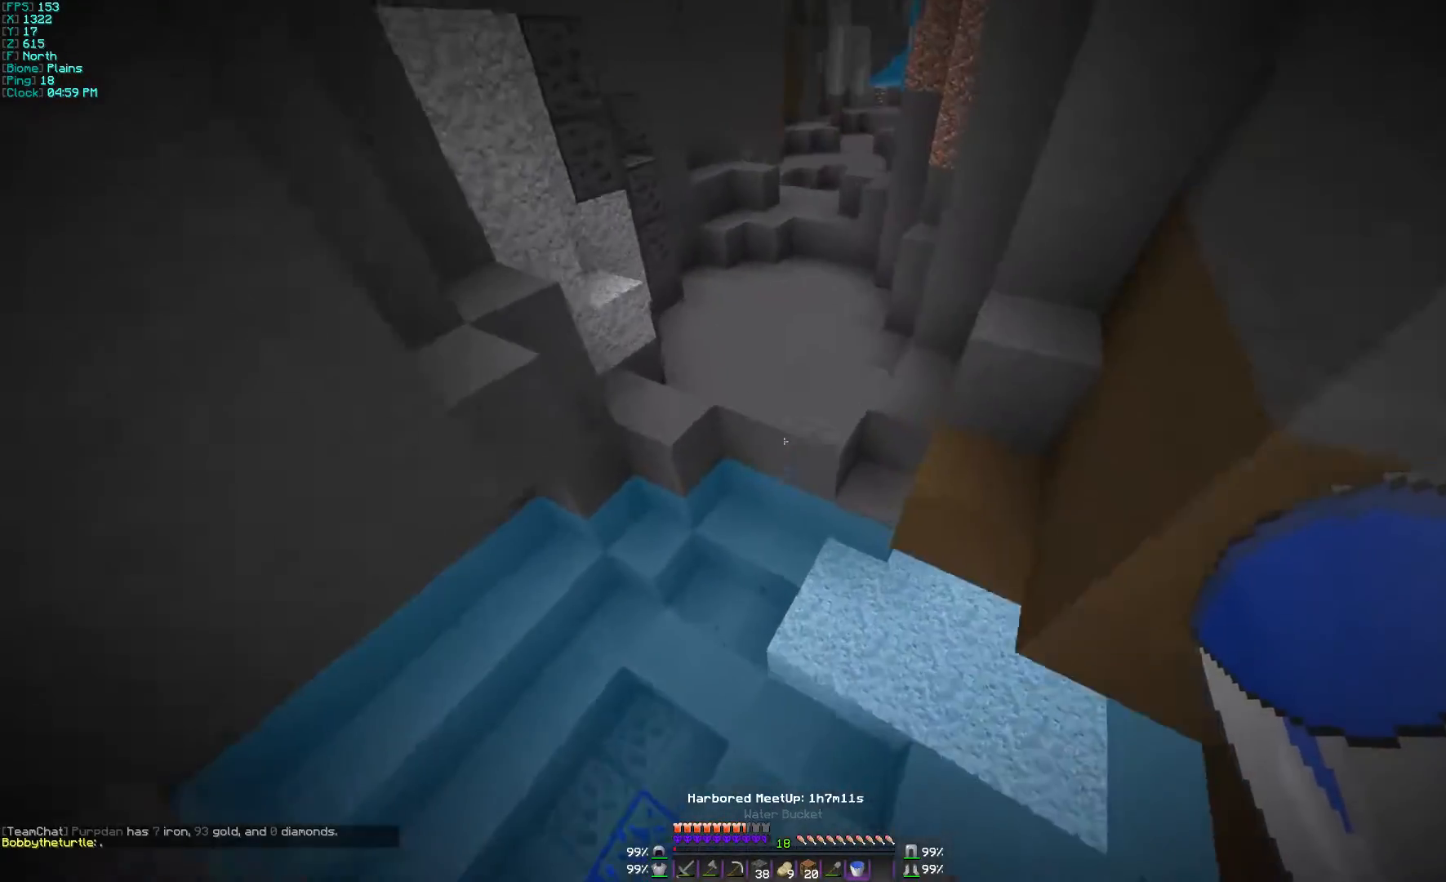
{"keys": ["d", "w"], "mouse": [], "events": [[300, "d", "down"]]}
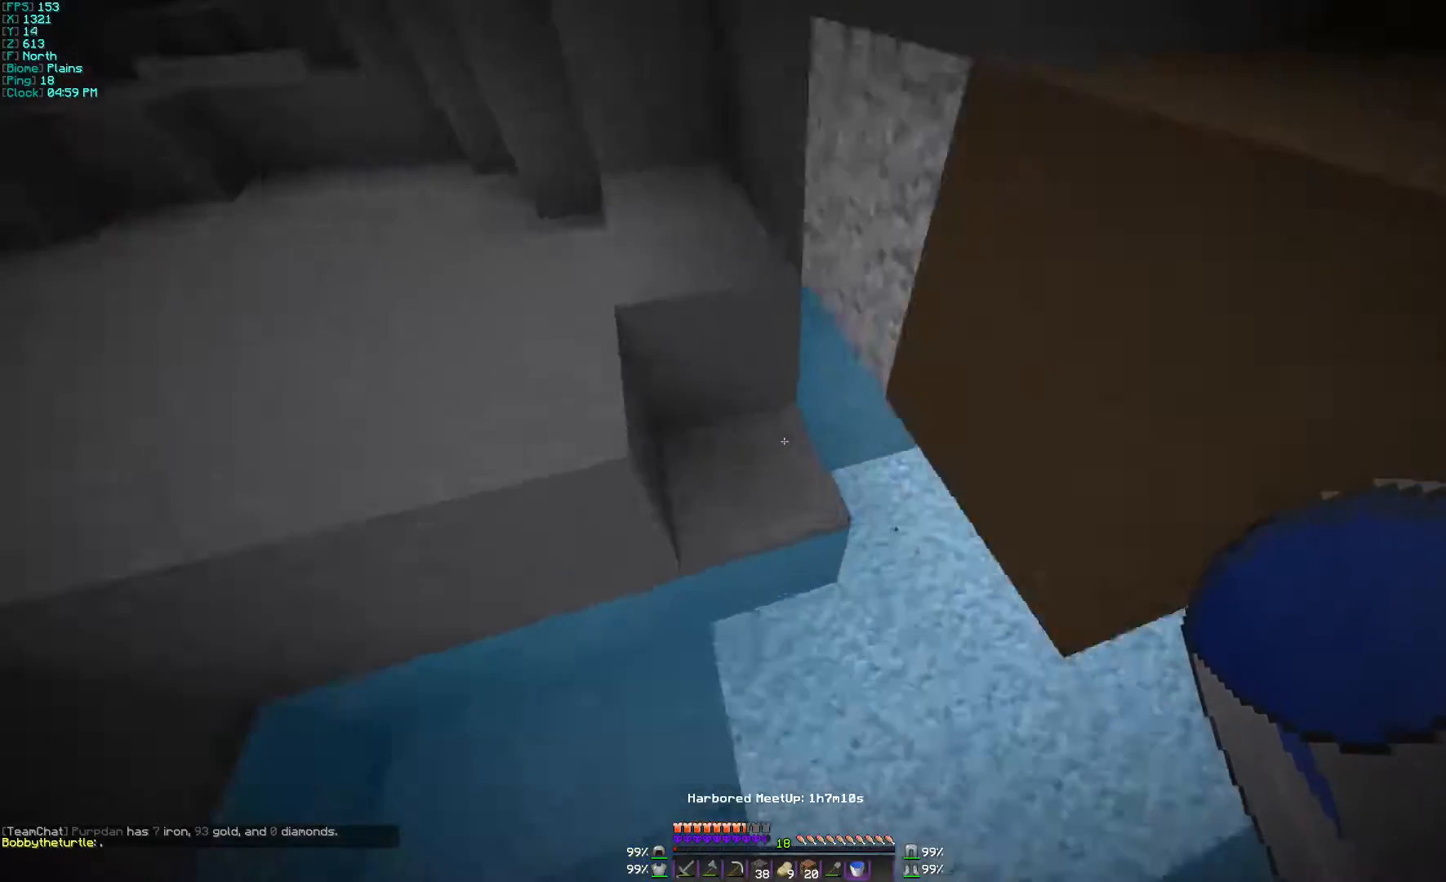
{"keys": ["a", "w"], "mouse": [], "events": [[167, "d", "up"], [467, "a", "down"]]}
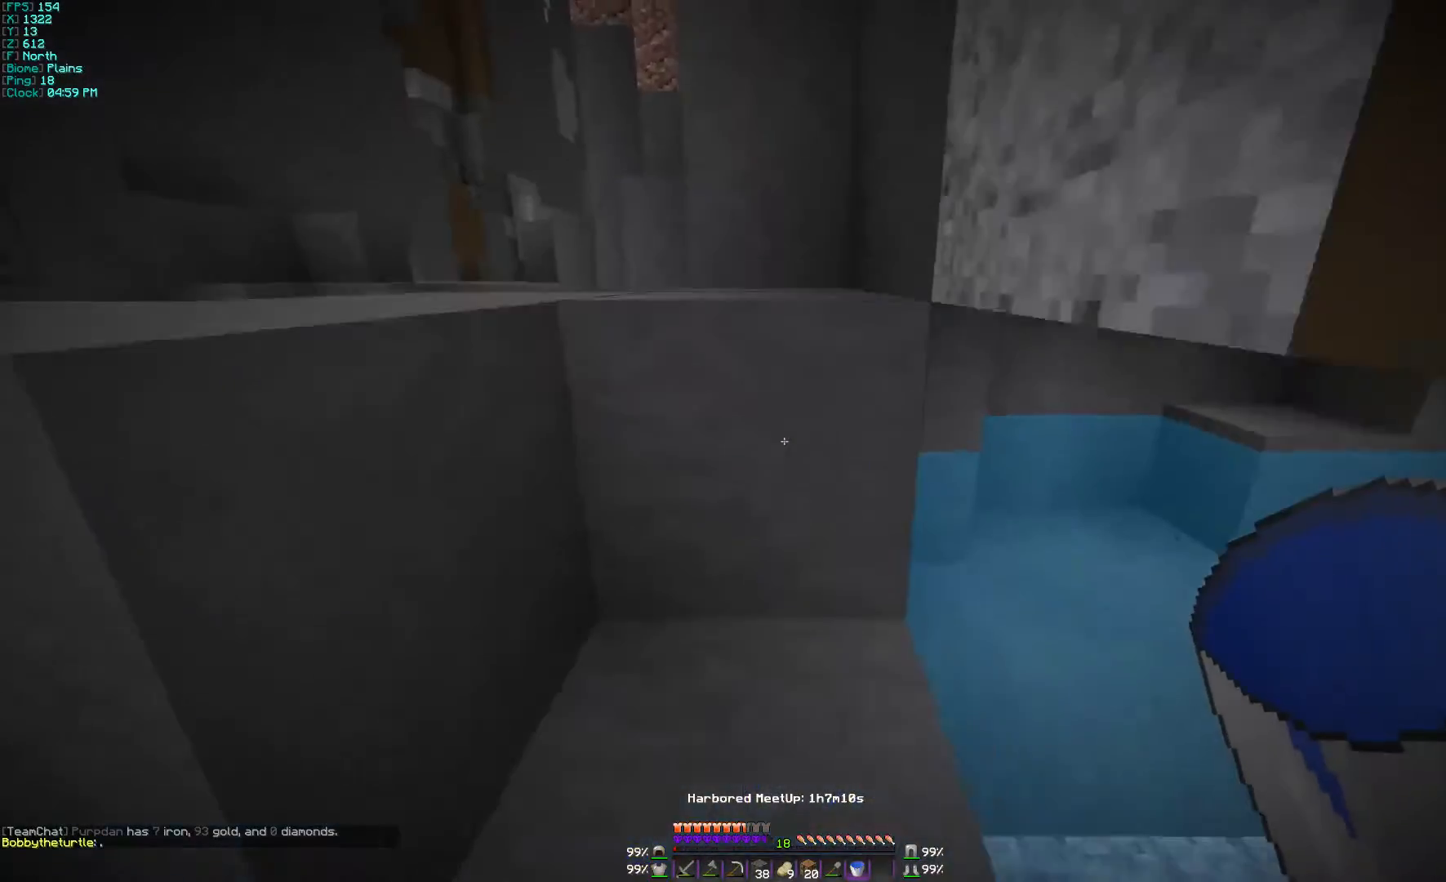
{"keys": ["a", "w"], "mouse": [], "events": [[167, "a", "up"], [400, "a", "down"]]}